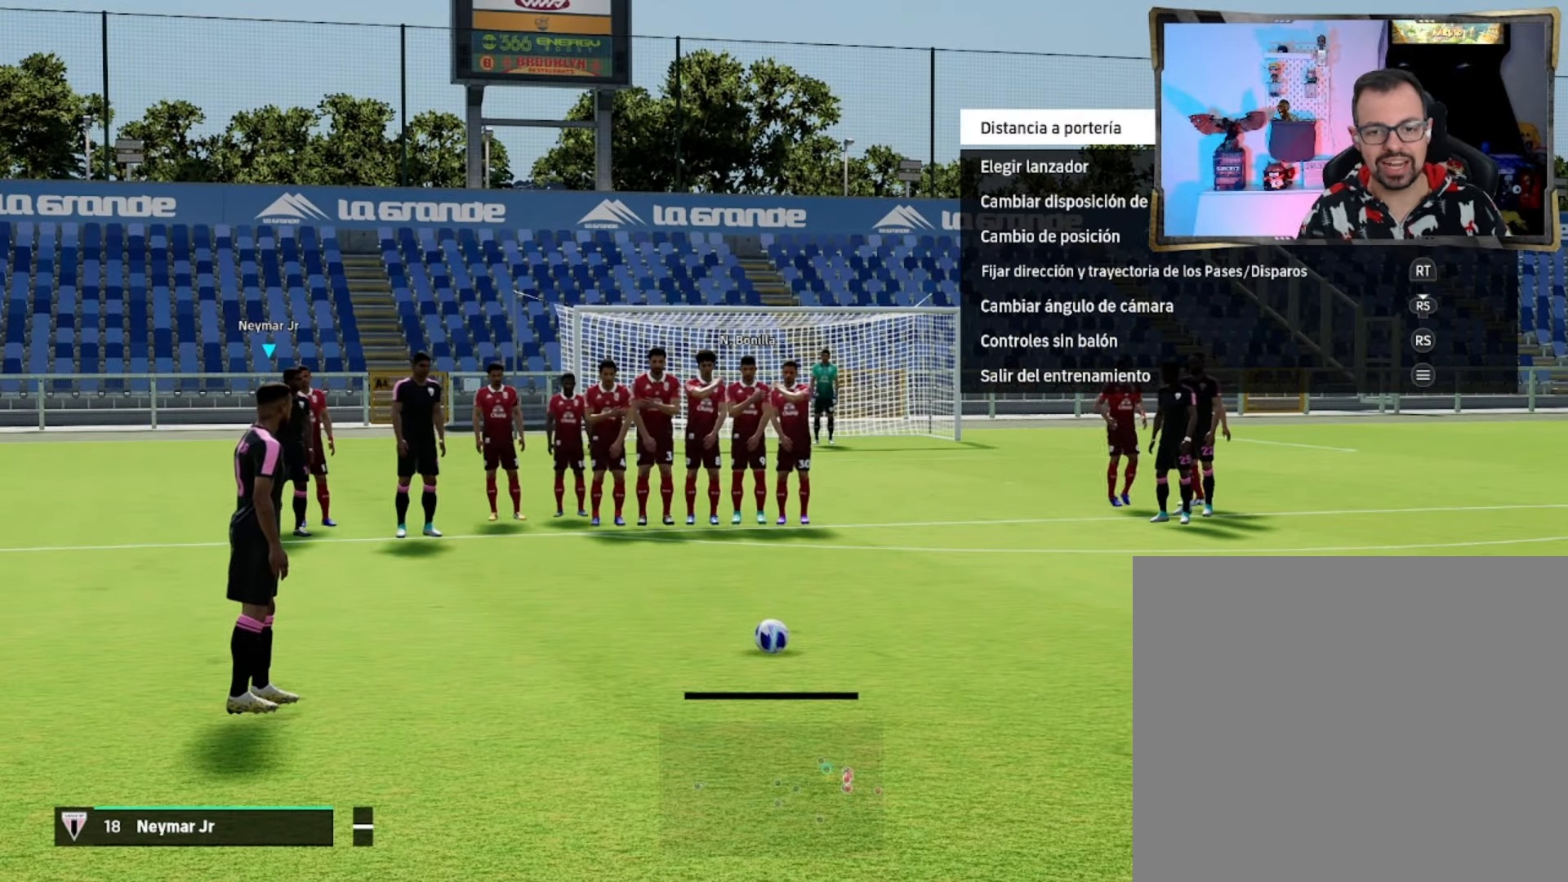
Gameplay with a controller (PlayStation layout); each line is a JSON object with the inputs held at the frame after it. "events" lists button and stick changes between this image and that frame as [ms after this image, input, new state], when the widget could be followed in between. Not read: right_stick.
{"buttons": [], "left_stick": "center", "events": [[33, "left_stick", "left"], [333, "left_stick", "center"]]}
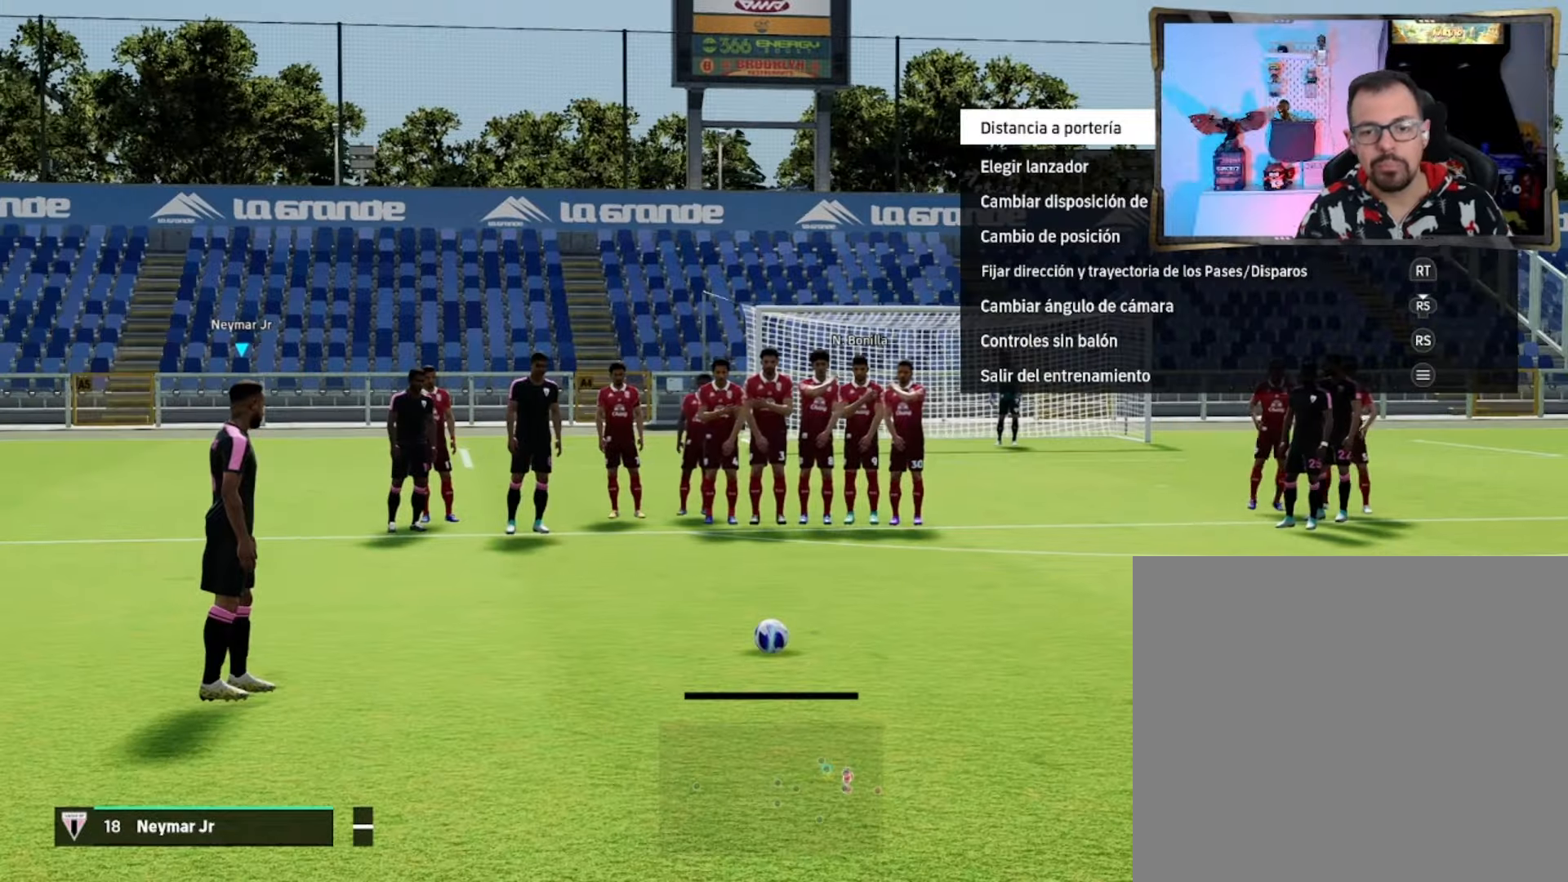
{"buttons": [], "left_stick": "center", "events": [[134, "left_stick", "up"], [234, "left_stick", "center"]]}
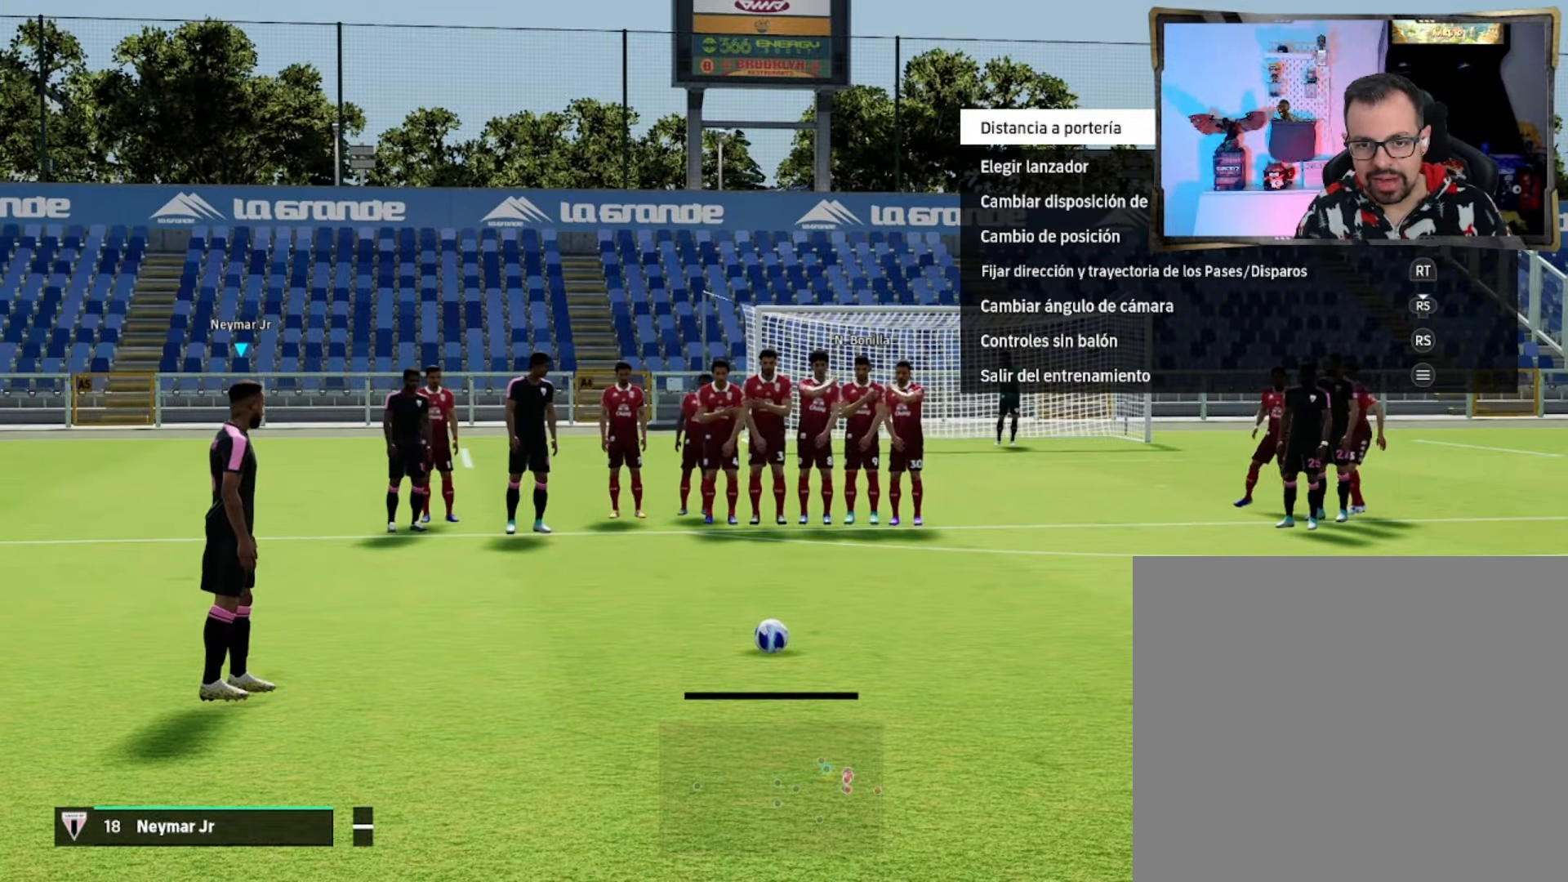
{"buttons": [], "left_stick": "center", "events": []}
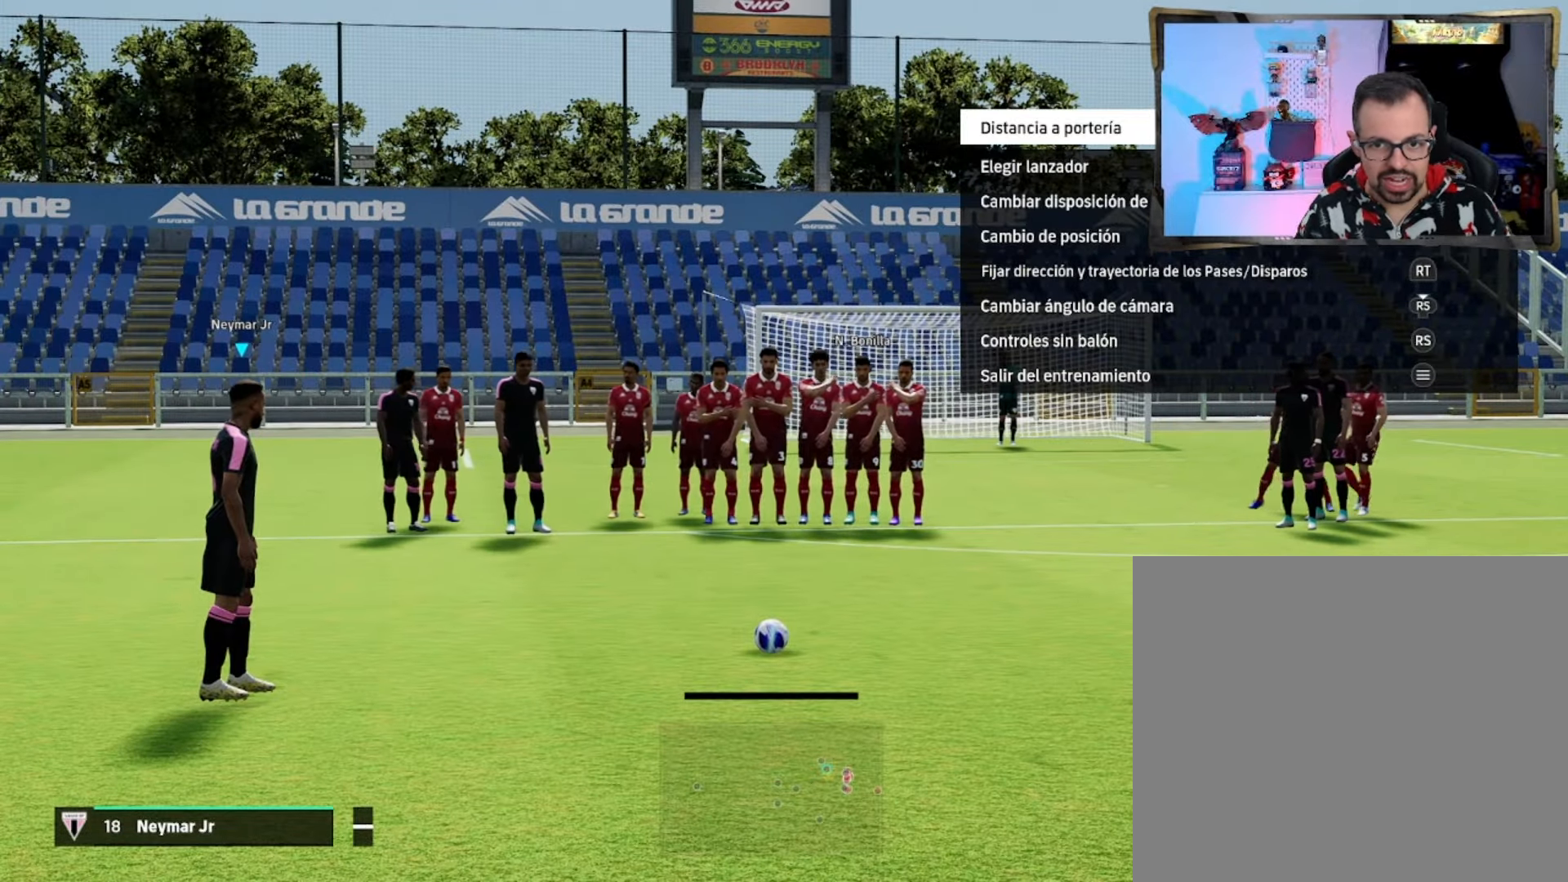
{"buttons": [], "left_stick": "center", "events": []}
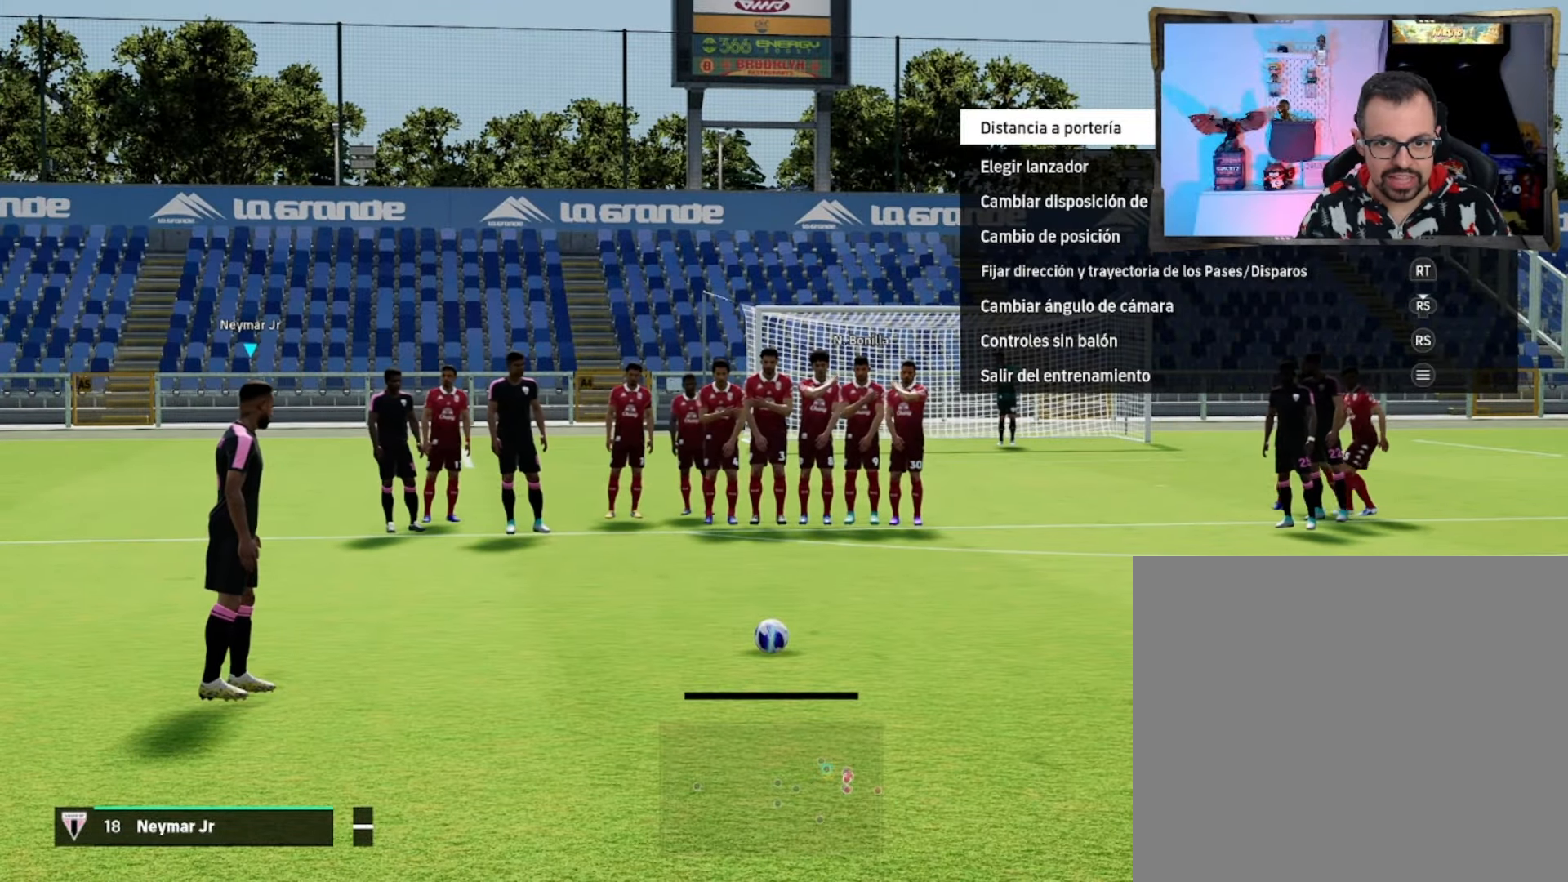
{"buttons": [], "left_stick": "center", "events": [[167, "left_stick", "right"], [301, "left_stick", "center"]]}